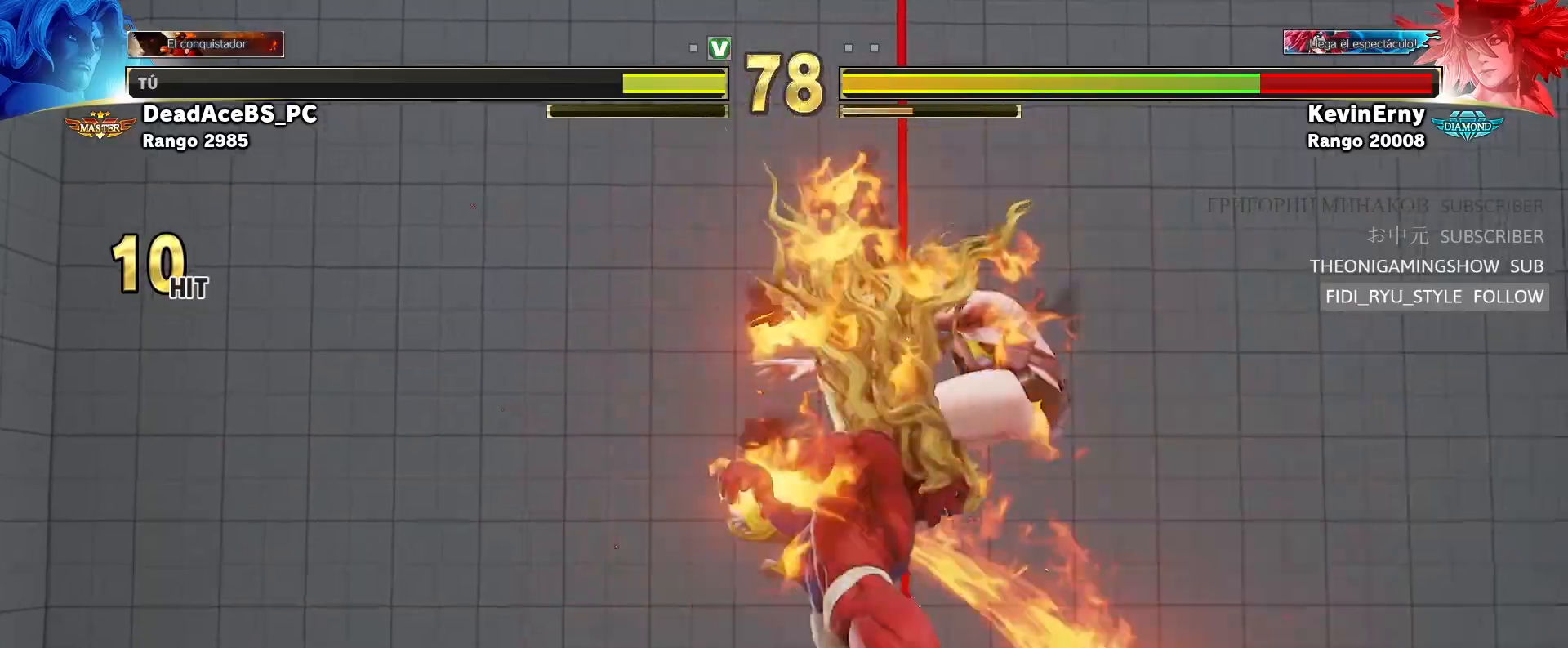
Gameplay with a controller (arcade stick); each line is a JSON object with the inputs held at the frame after it. "events" lists button and stick changes between this image and that frame as [ms after this image, input, new state], when the widget could be followed in between. Not read: L3 R3.
{"buttons": ["TRIANGLE"], "left_stick": "center", "events": [[67, "left_stick", "center"], [133, "left_stick", "right"], [250, "left_stick", "center"], [417, "TRIANGLE", "down"]]}
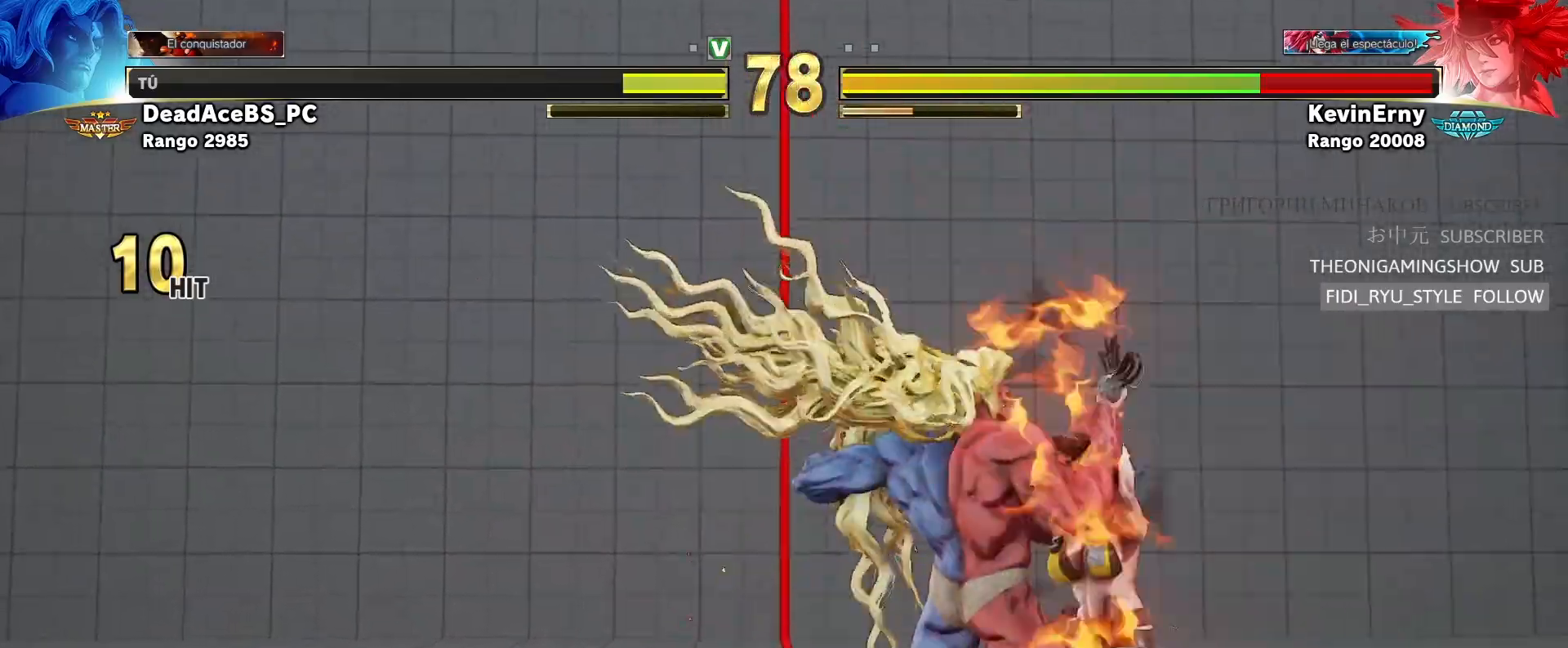
{"buttons": [], "left_stick": "down-left"}
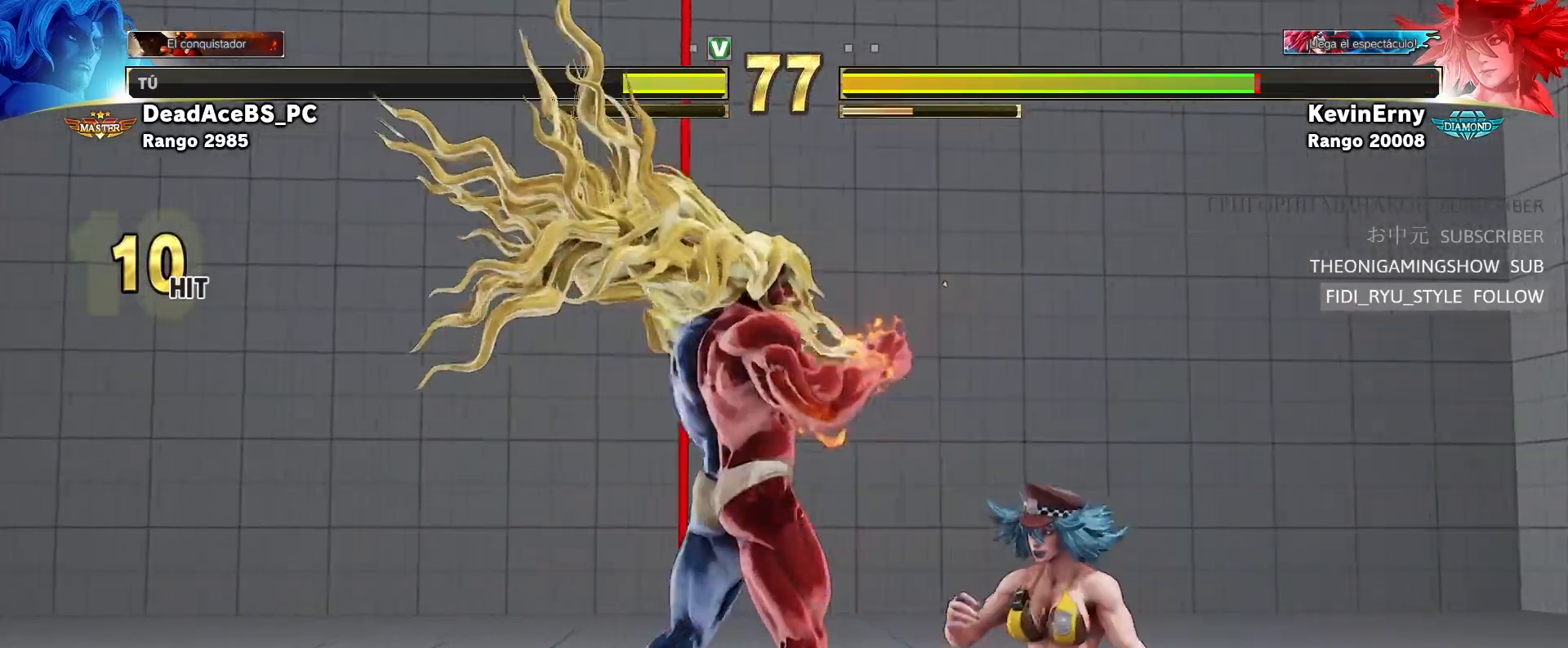
{"buttons": ["R1"], "left_stick": "down-left", "events": [[100, "R1", "down"]]}
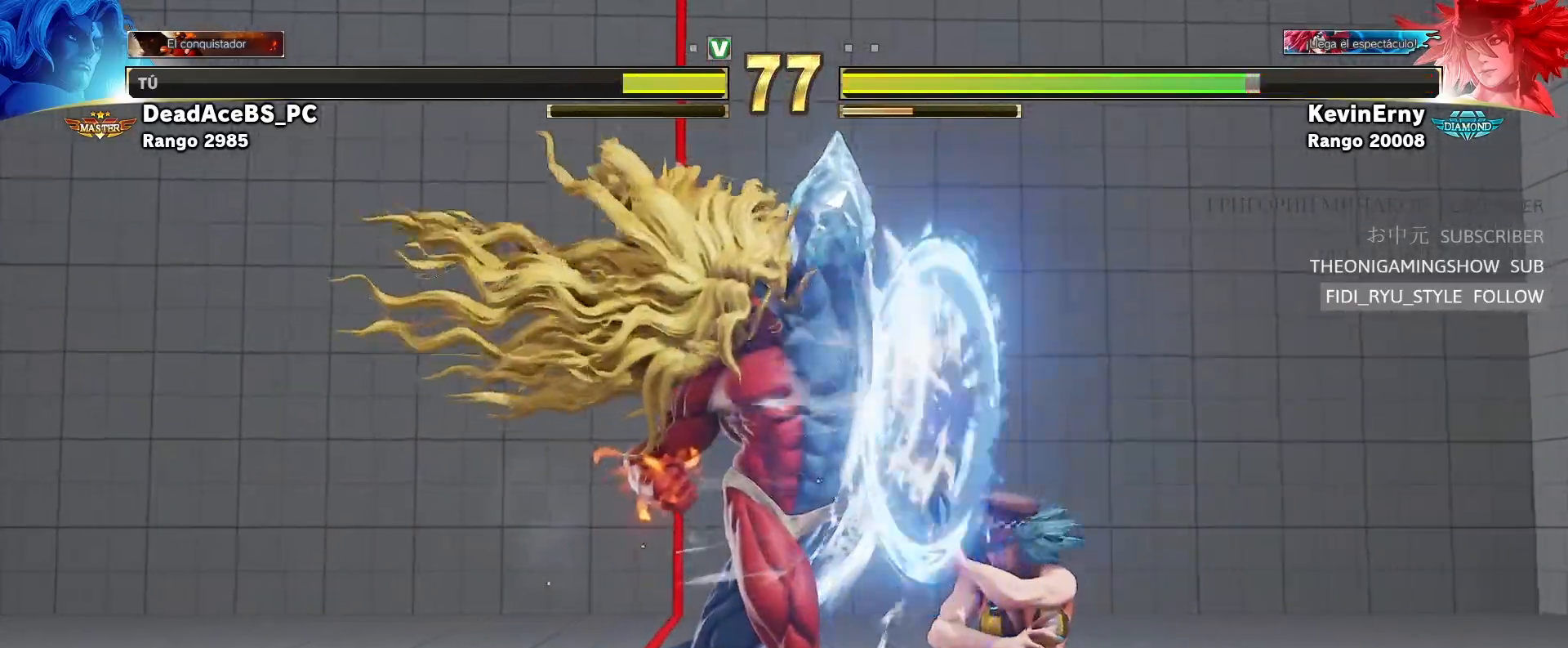
{"buttons": [], "left_stick": "down-left", "events": [[50, "R1", "up"]]}
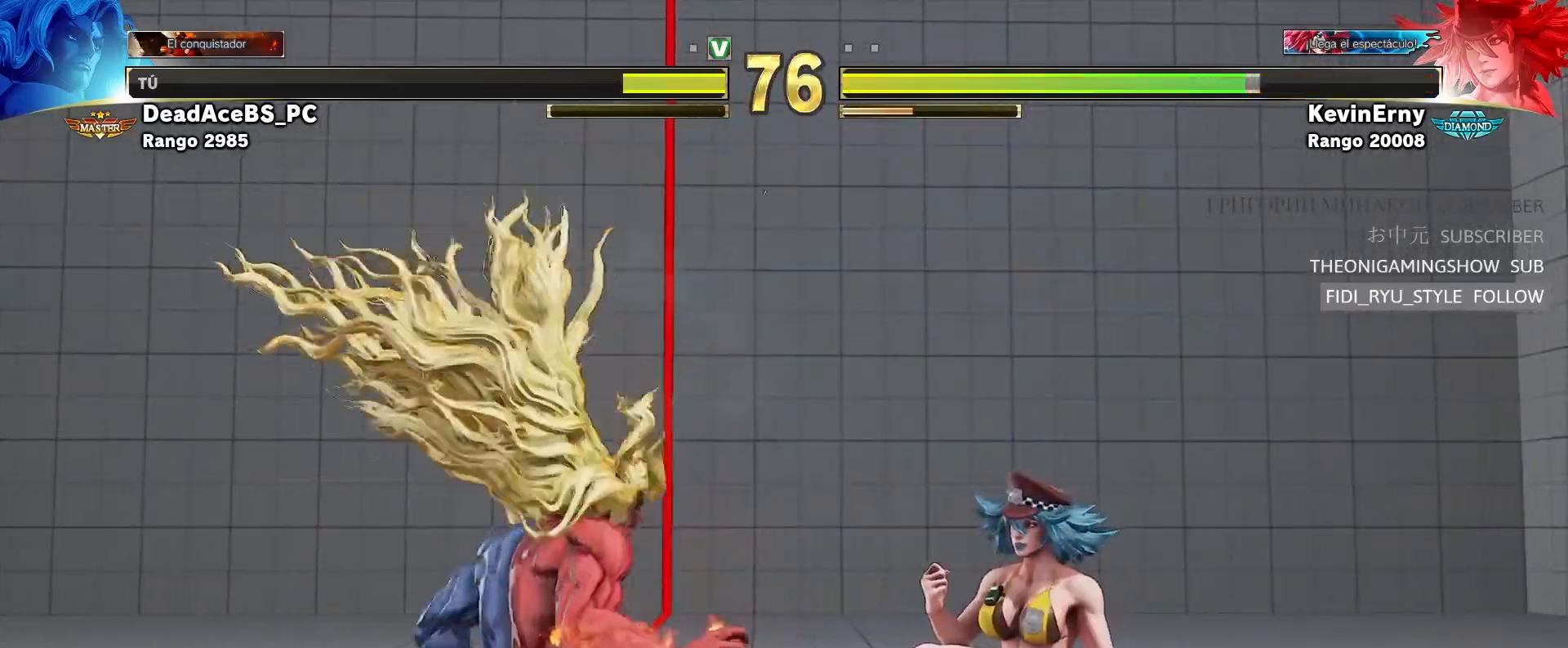
{"buttons": ["TRIANGLE"], "left_stick": "down-left", "events": [[433, "TRIANGLE", "down"]]}
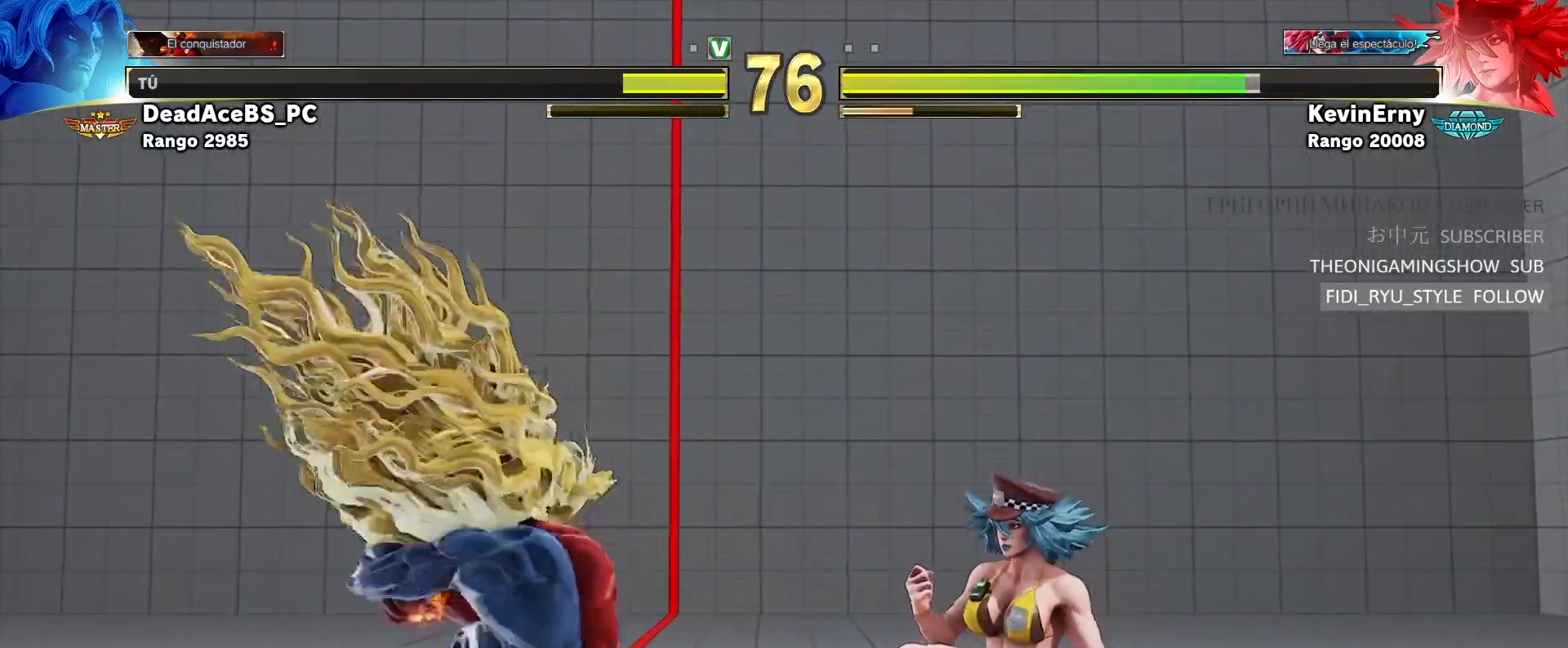
{"buttons": [], "left_stick": "left", "events": [[167, "left_stick", "center"], [183, "TRIANGLE", "up"], [217, "left_stick", "right"], [333, "left_stick", "center"], [467, "left_stick", "left"]]}
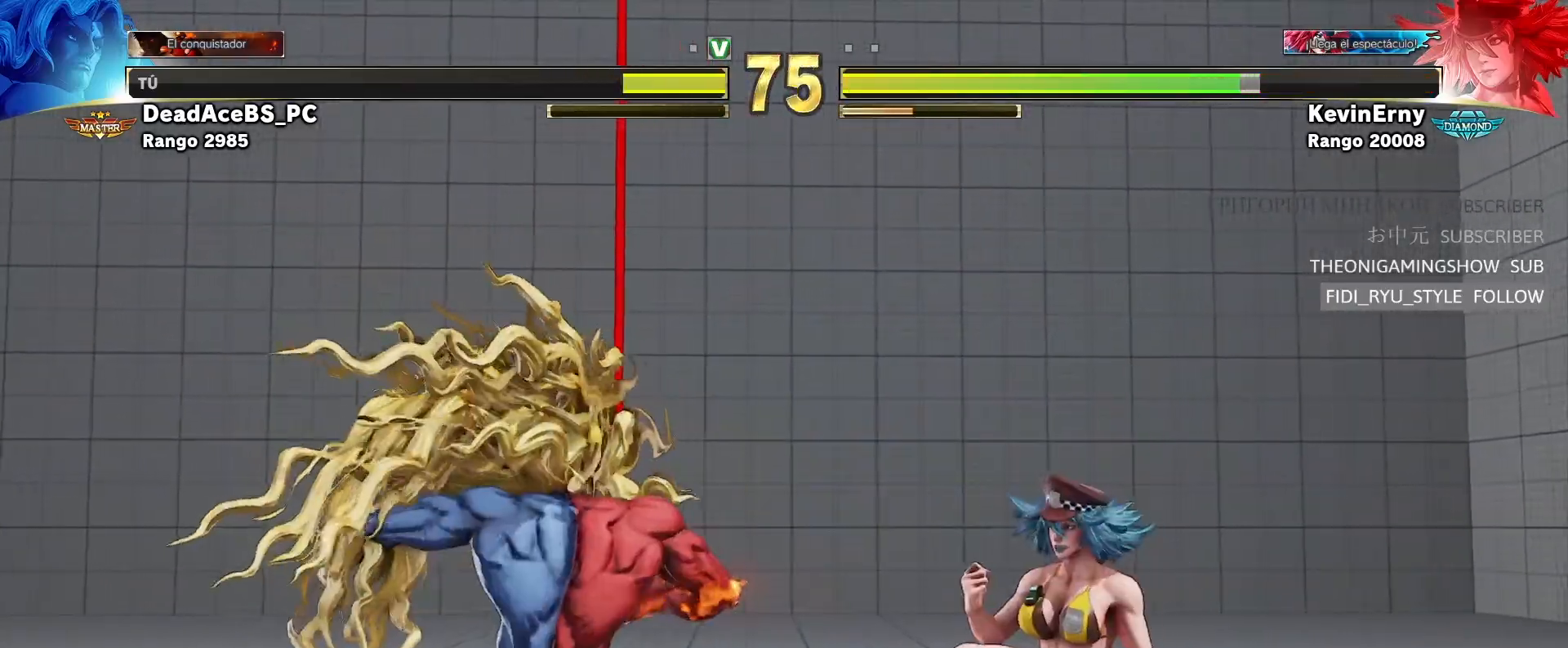
{"buttons": ["CROSS"], "left_stick": "right", "events": [[200, "left_stick", "center"], [250, "left_stick", "right"], [333, "left_stick", "down"], [400, "CROSS", "down"], [400, "left_stick", "right"]]}
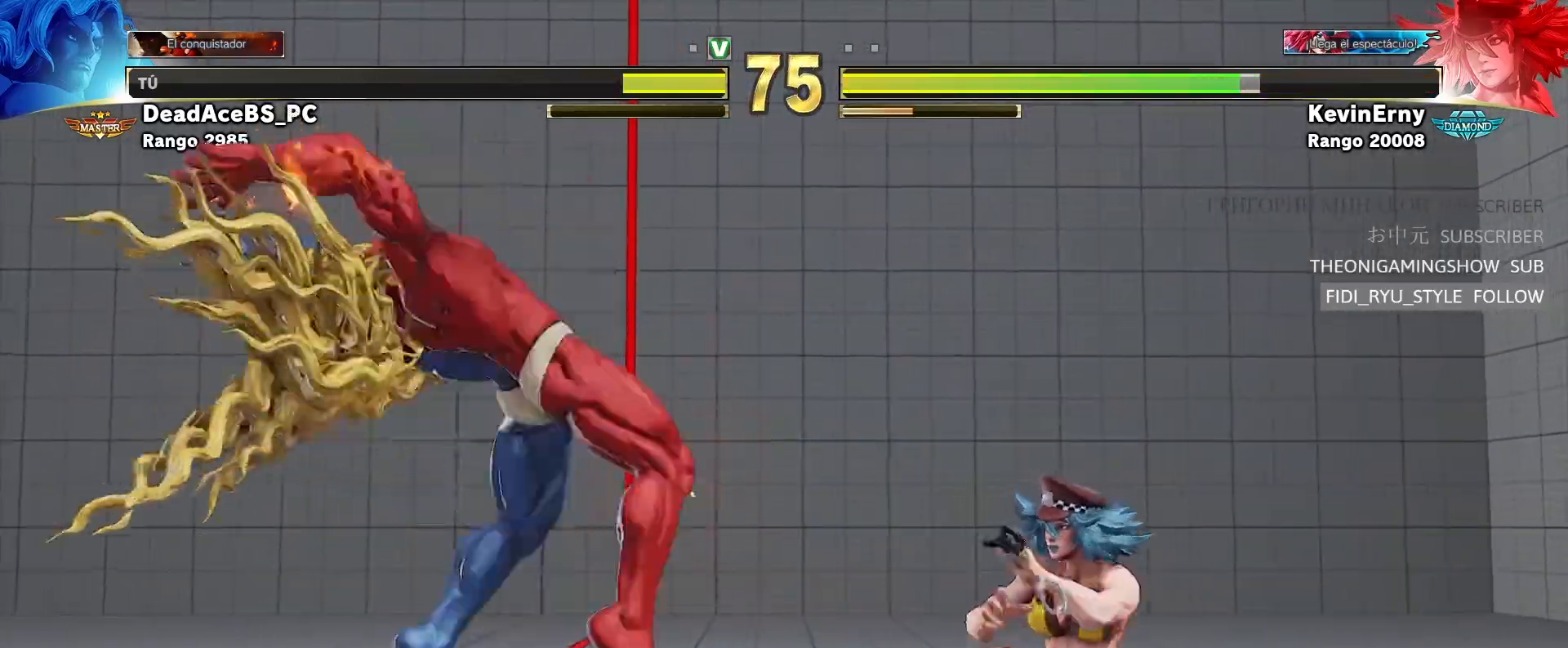
{"buttons": [], "left_stick": "down-left", "events": [[17, "CROSS", "up"], [333, "left_stick", "center"], [500, "left_stick", "down-left"]]}
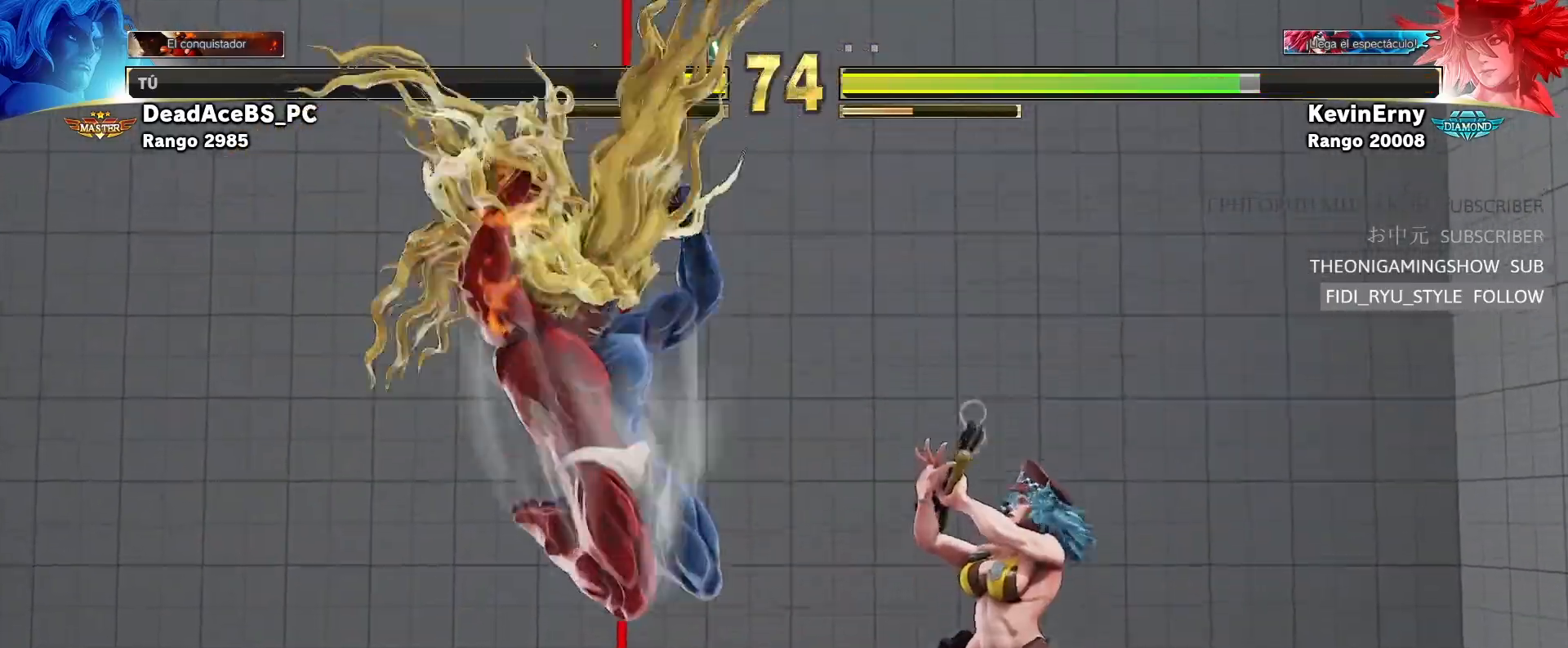
{"buttons": [], "left_stick": "down-left", "events": [[233, "CIRCLE", "down"], [350, "CIRCLE", "up"]]}
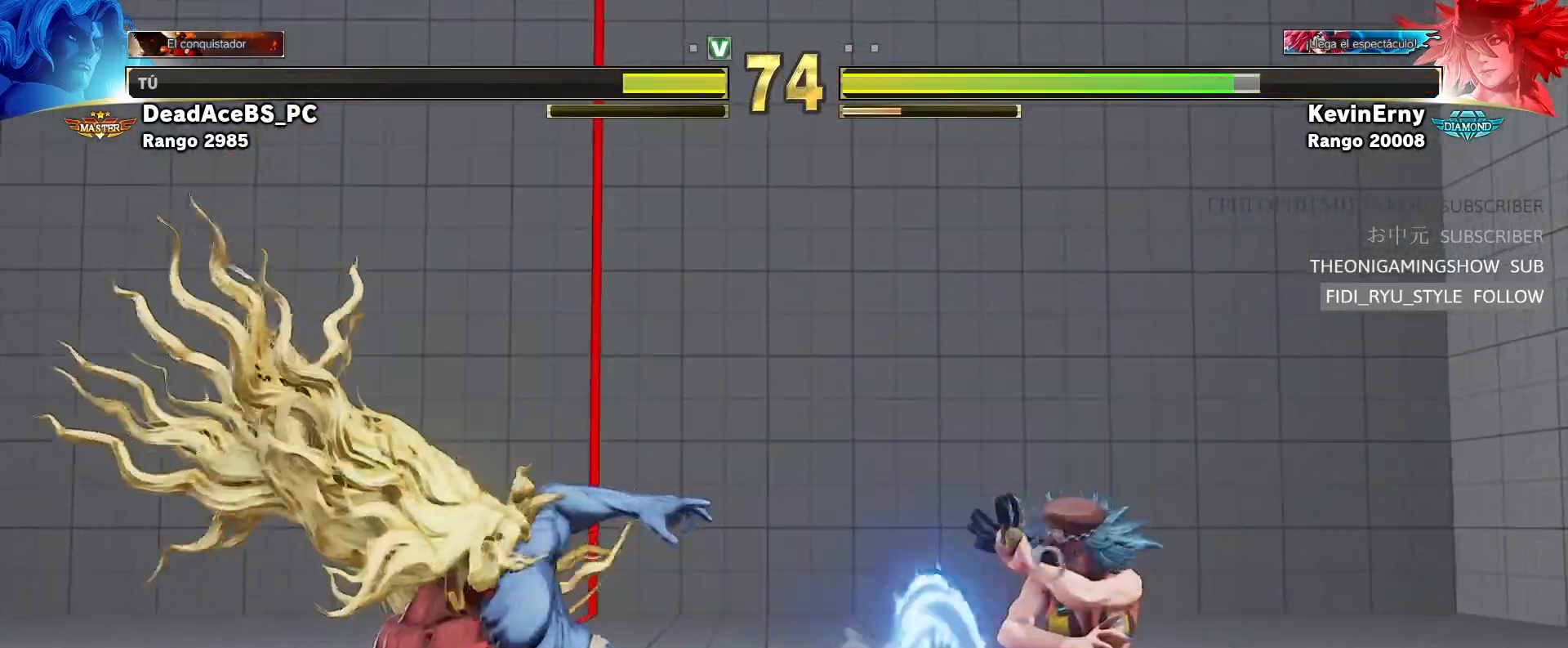
{"buttons": [], "left_stick": "up-right", "events": [[50, "left_stick", "center"], [233, "left_stick", "left"], [350, "left_stick", "up-right"]]}
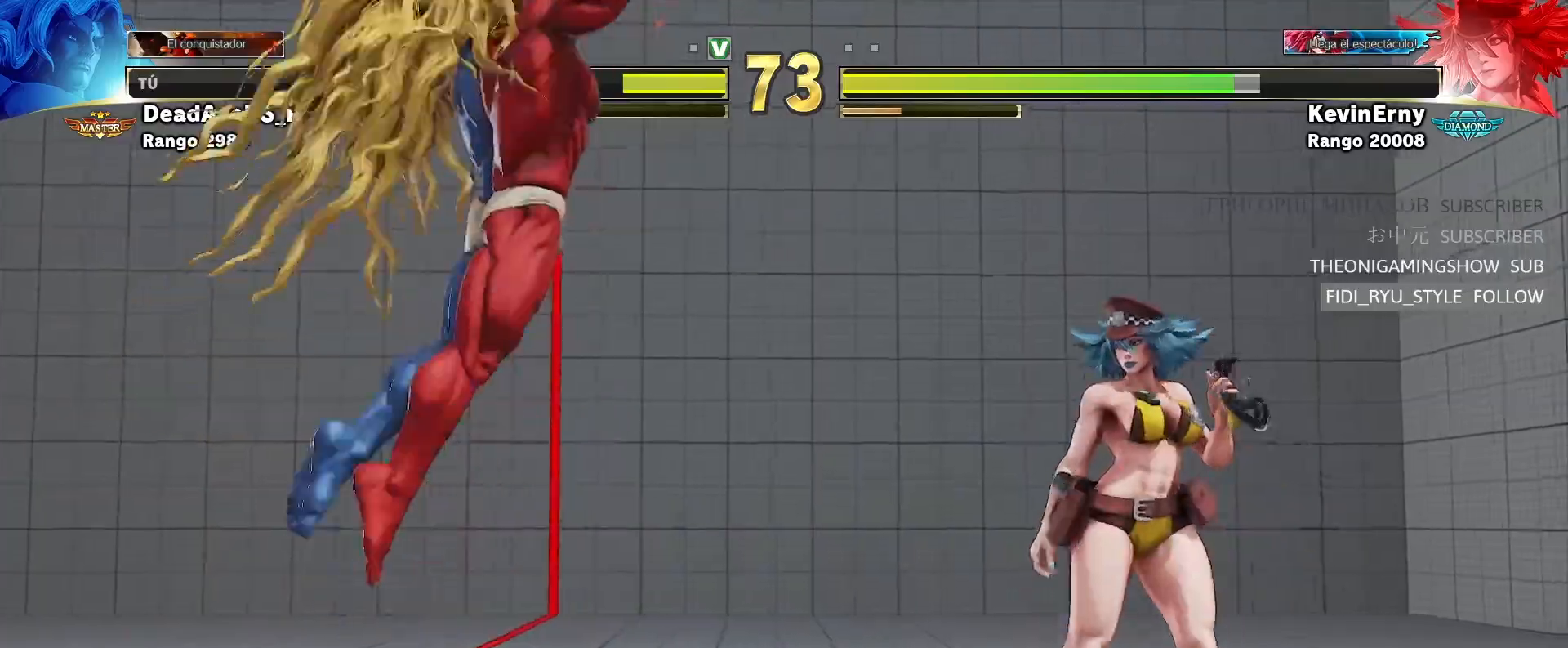
{"buttons": ["R2"], "left_stick": "center", "events": [[83, "left_stick", "center"], [333, "R2", "down"]]}
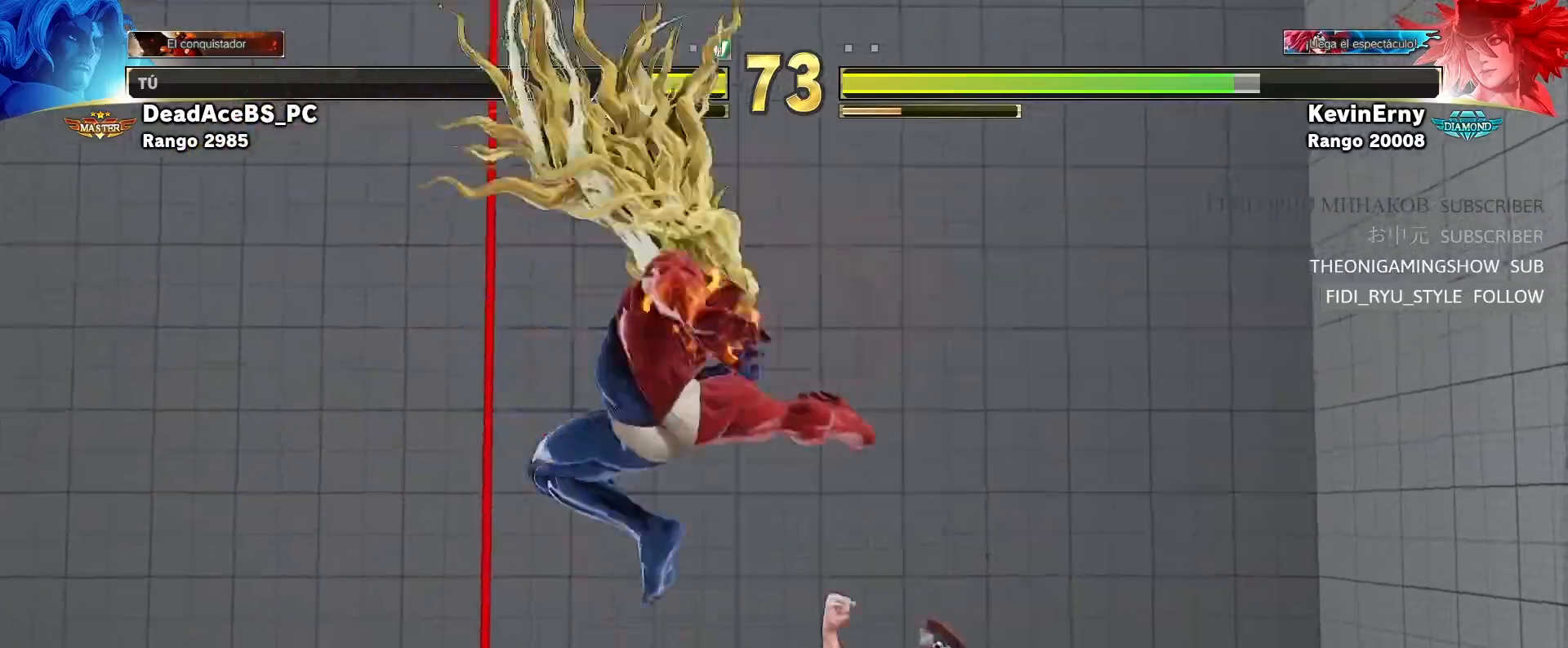
{"buttons": [], "left_stick": "center", "events": [[133, "R2", "up"]]}
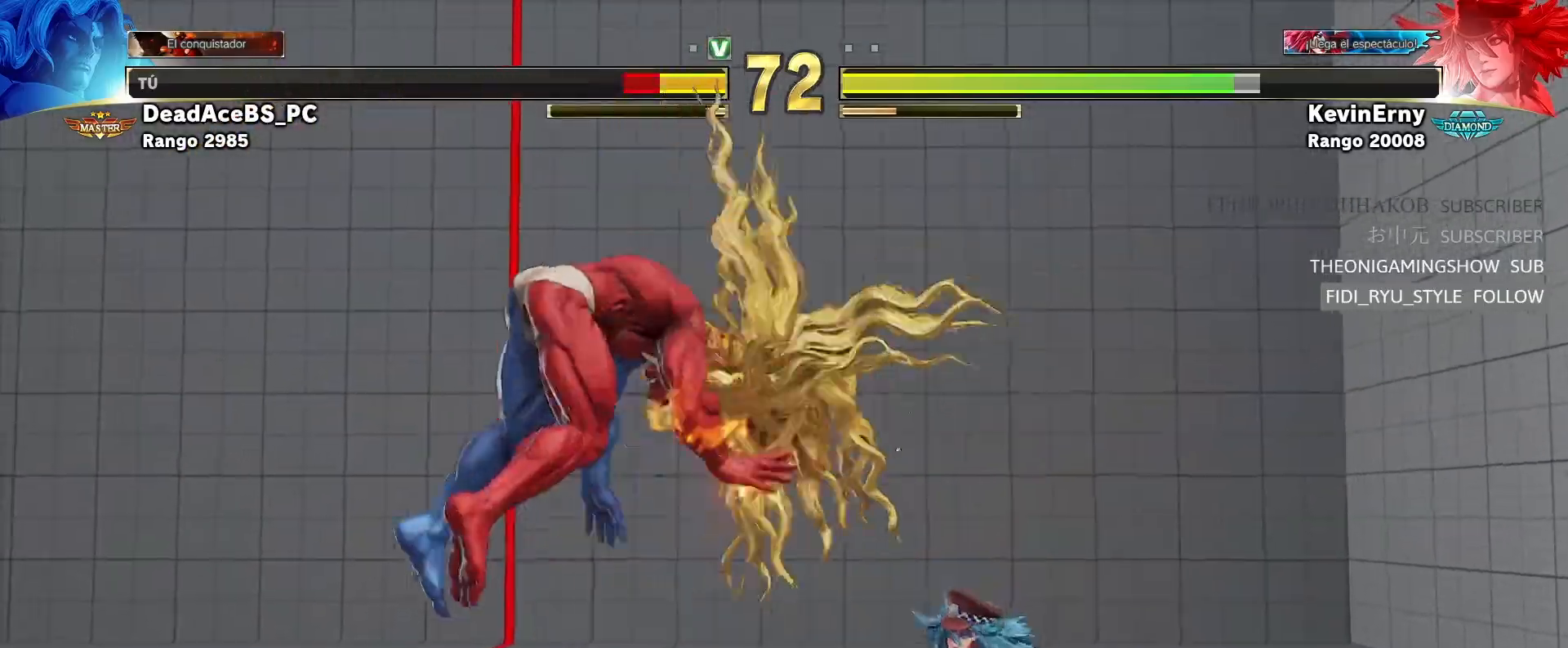
{"buttons": [], "left_stick": "left", "events": [[33, "left_stick", "left"], [133, "left_stick", "center"], [200, "left_stick", "left"]]}
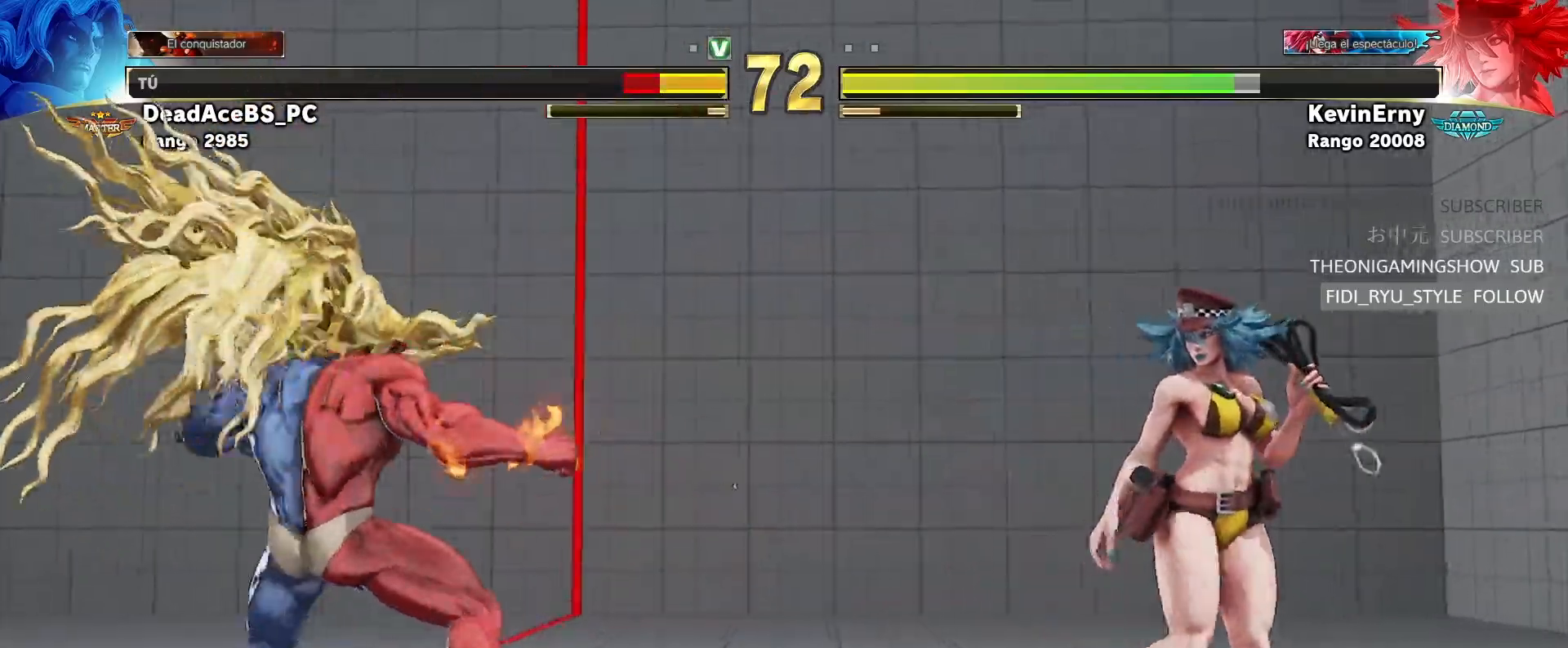
{"buttons": [], "left_stick": "down-right", "events": [[50, "left_stick", "center"], [183, "left_stick", "down-right"], [233, "R1", "down"], [233, "R2", "down"], [367, "R1", "up"], [367, "R2", "up"]]}
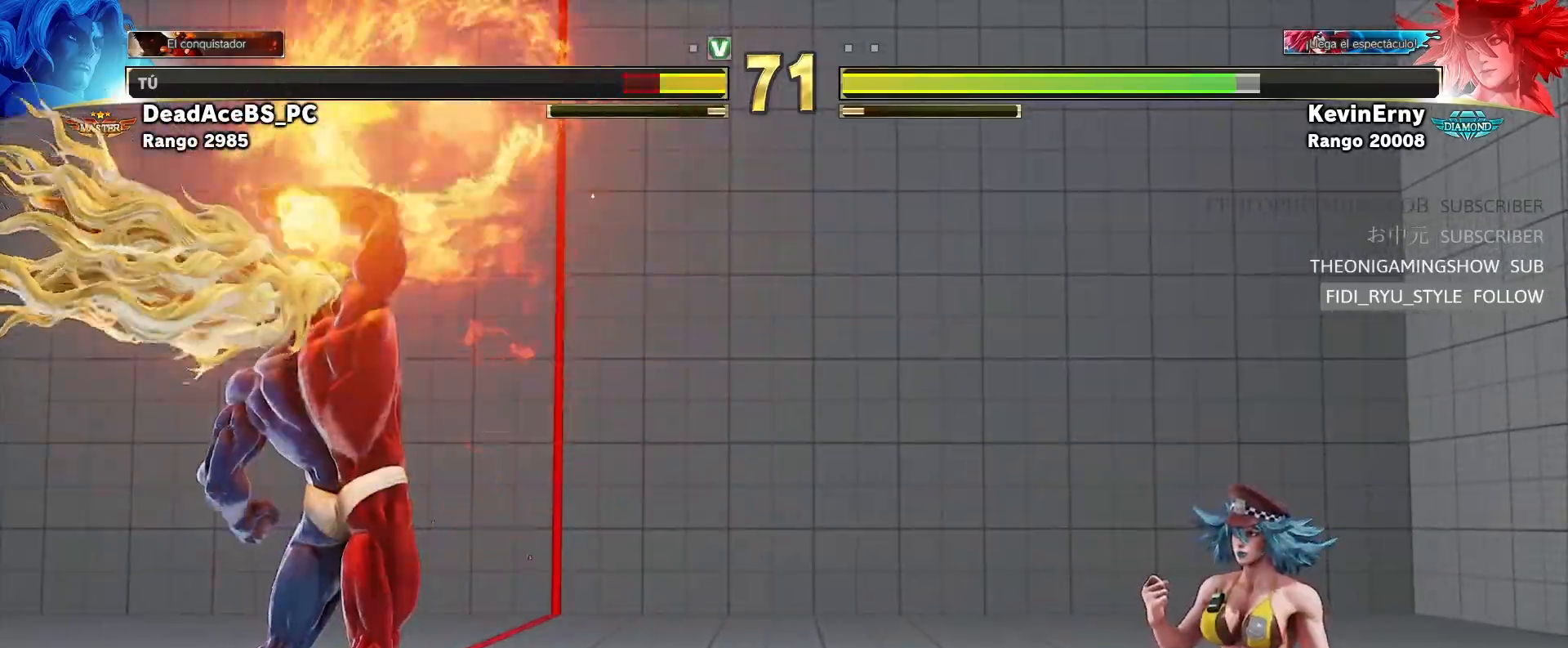
{"buttons": [], "left_stick": "center", "events": [[333, "left_stick", "center"]]}
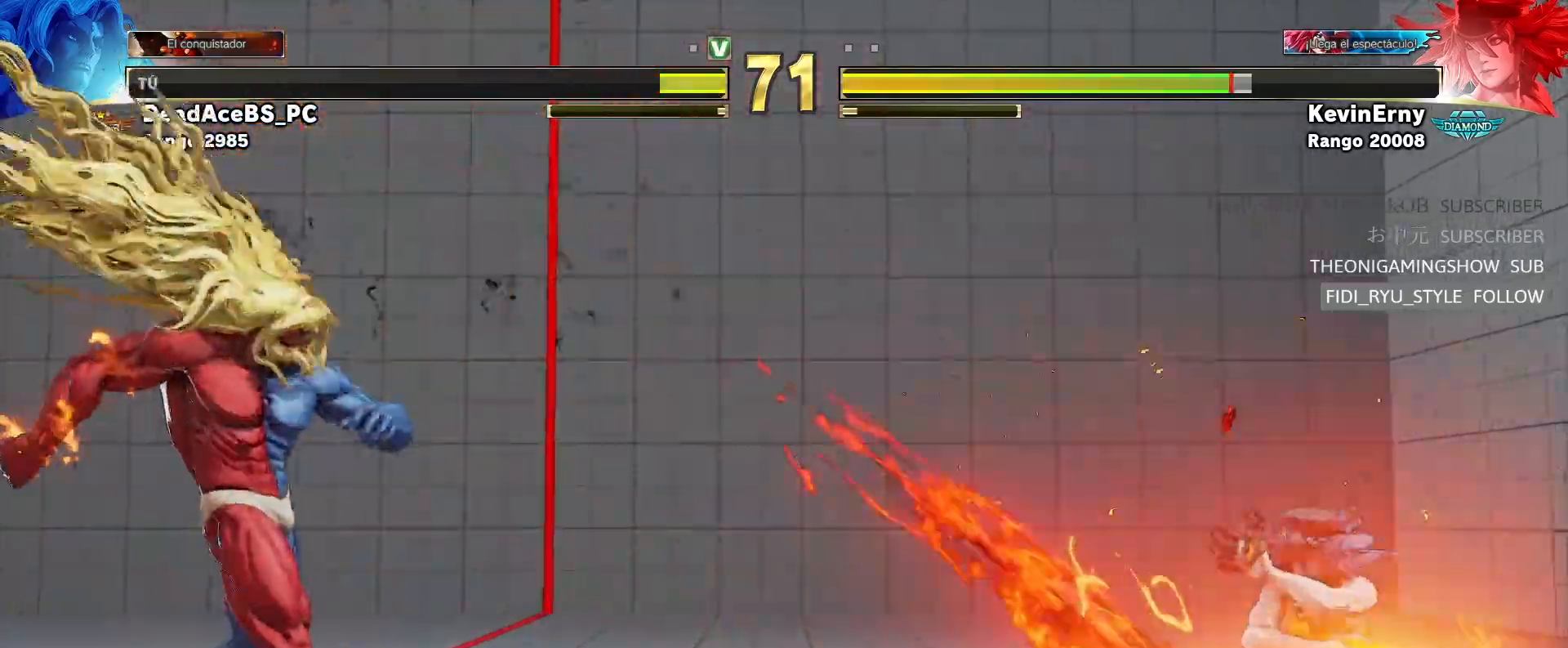
{"buttons": [], "left_stick": "down-right"}
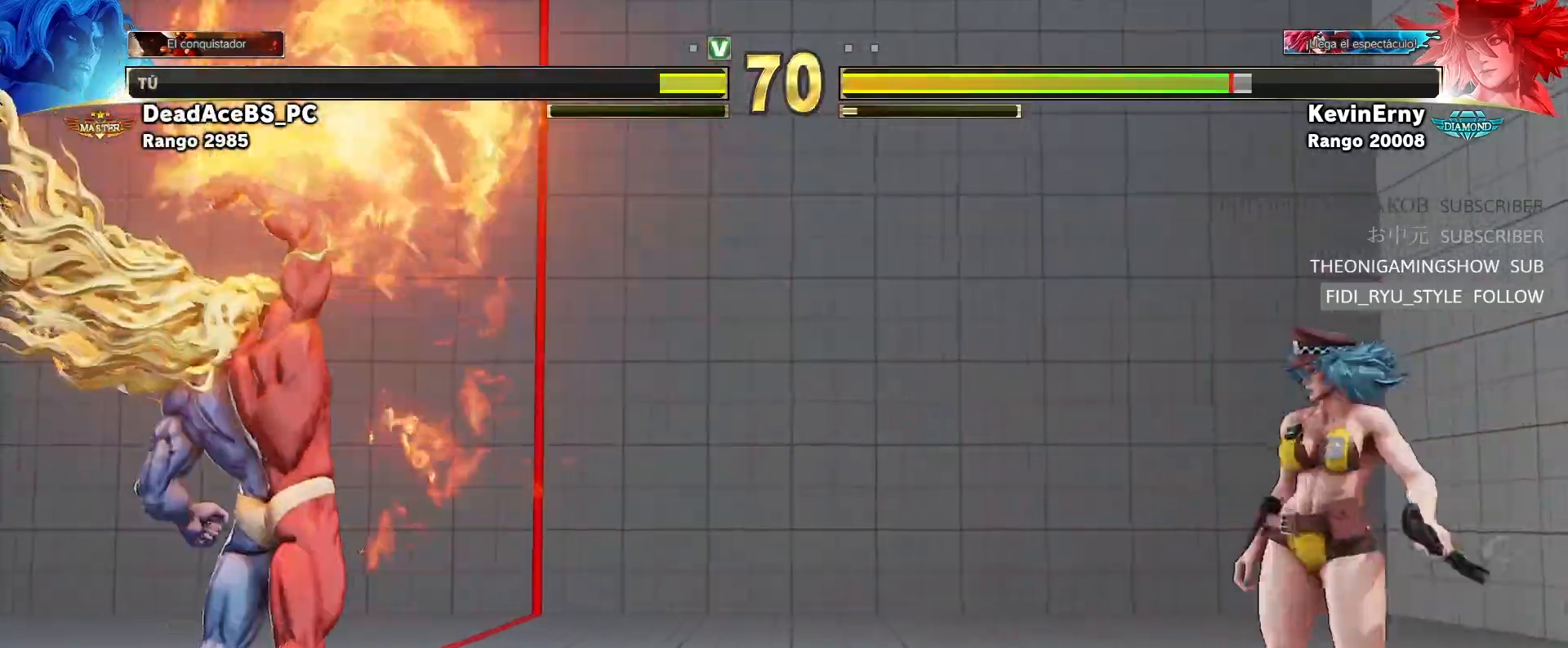
{"buttons": [], "left_stick": "center", "events": [[350, "left_stick", "center"]]}
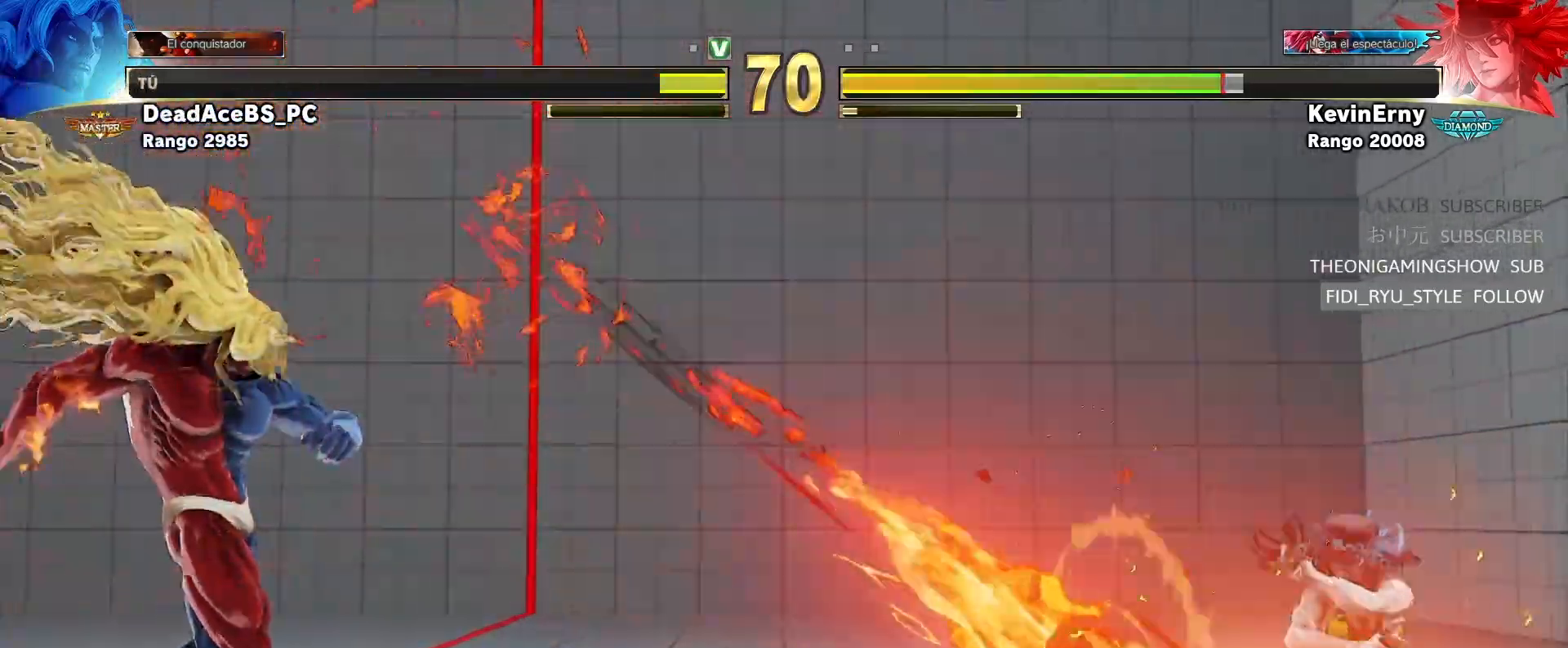
{"buttons": [], "left_stick": "right", "events": [[200, "left_stick", "right"], [267, "left_stick", "center"], [333, "left_stick", "right"]]}
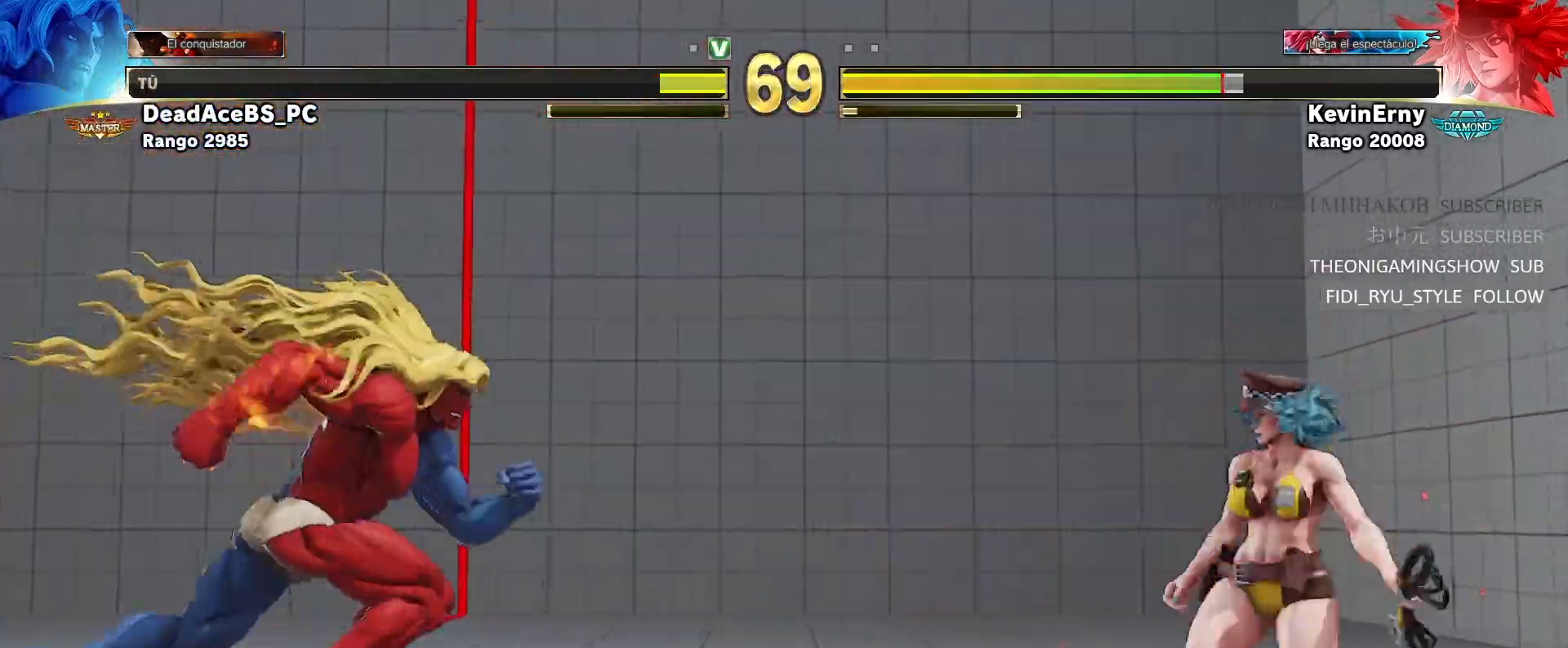
{"buttons": [], "left_stick": "center", "events": [[17, "left_stick", "center"], [83, "left_stick", "down-left"], [117, "R1", "down"], [117, "R2", "down"], [283, "R2", "up"], [300, "R1", "up"], [500, "left_stick", "center"]]}
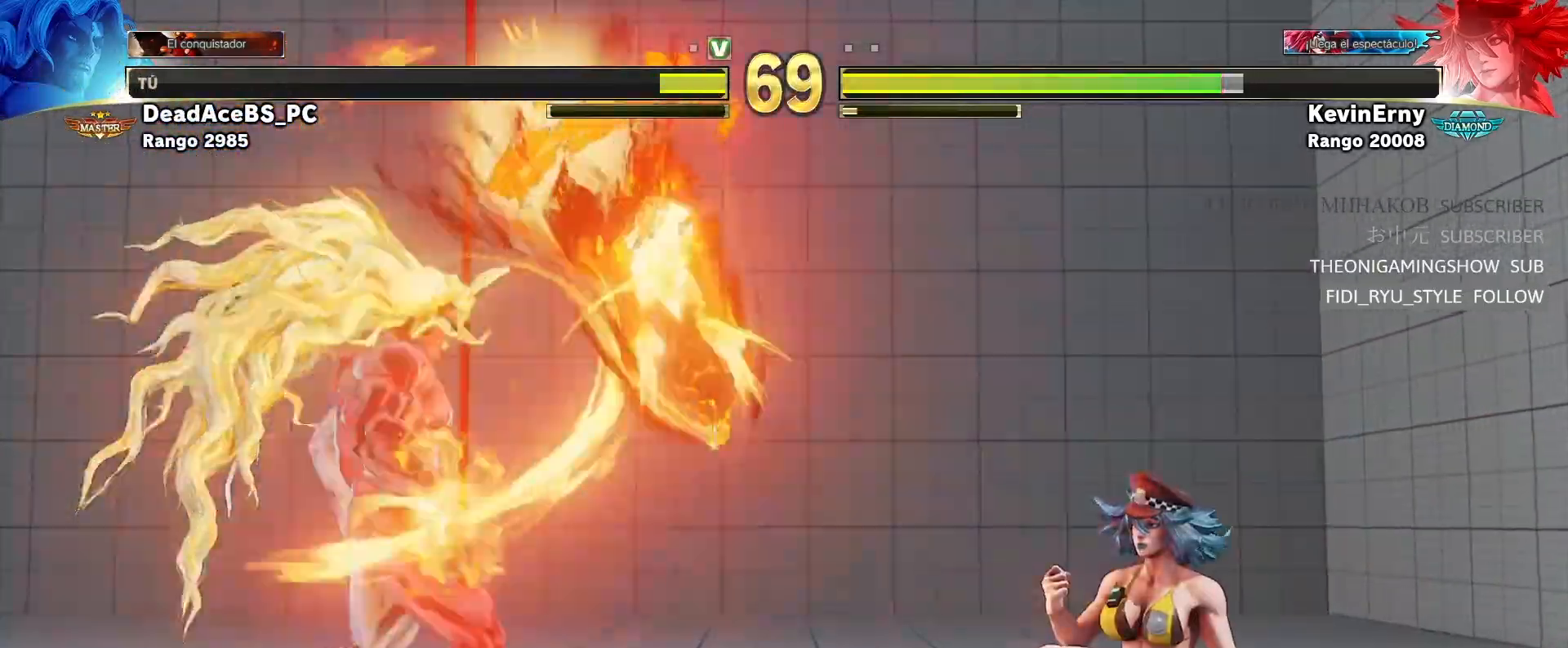
{"buttons": [], "left_stick": "left", "events": [[483, "left_stick", "left"]]}
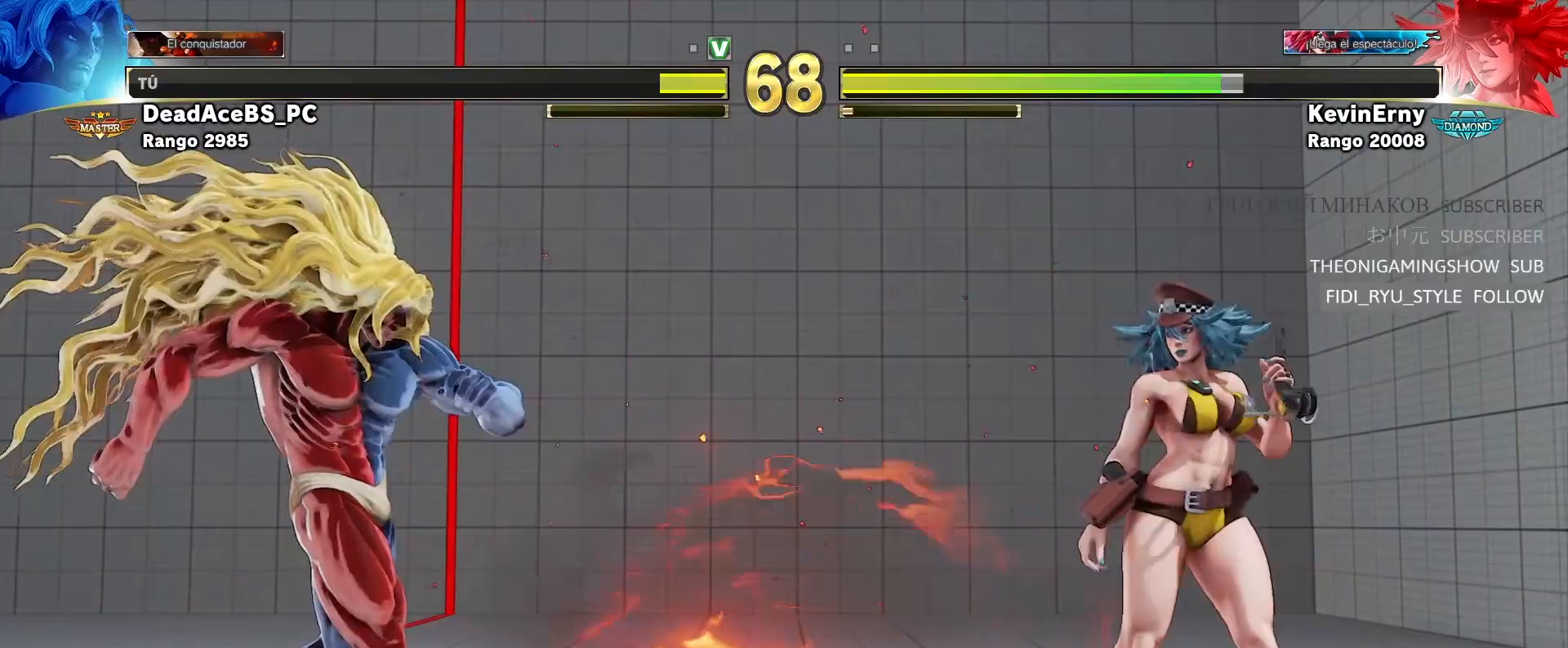
{"buttons": [], "left_stick": "center", "events": [[67, "left_stick", "center"], [117, "left_stick", "left"], [417, "left_stick", "center"]]}
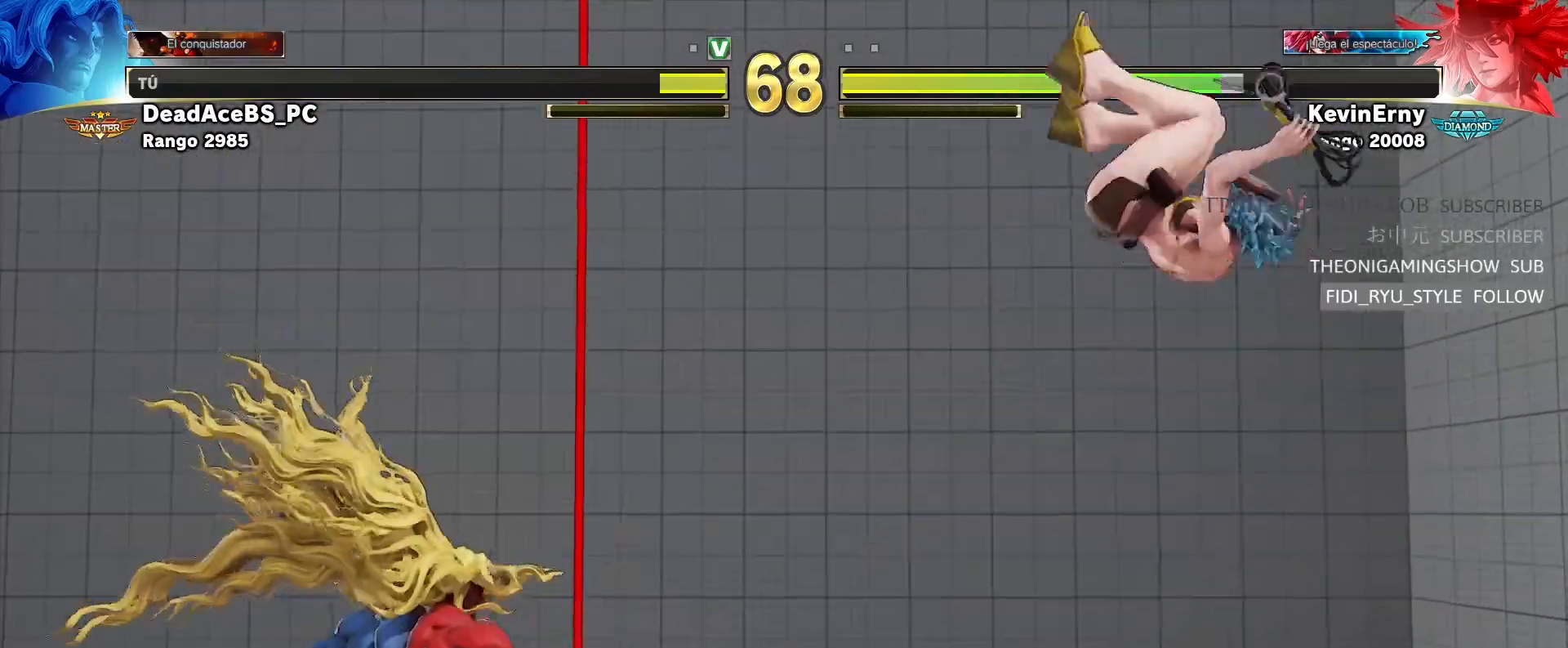
{"buttons": [], "left_stick": "right", "events": [[33, "left_stick", "down"], [117, "left_stick", "left"], [233, "left_stick", "right"], [300, "left_stick", "center"], [367, "left_stick", "right"]]}
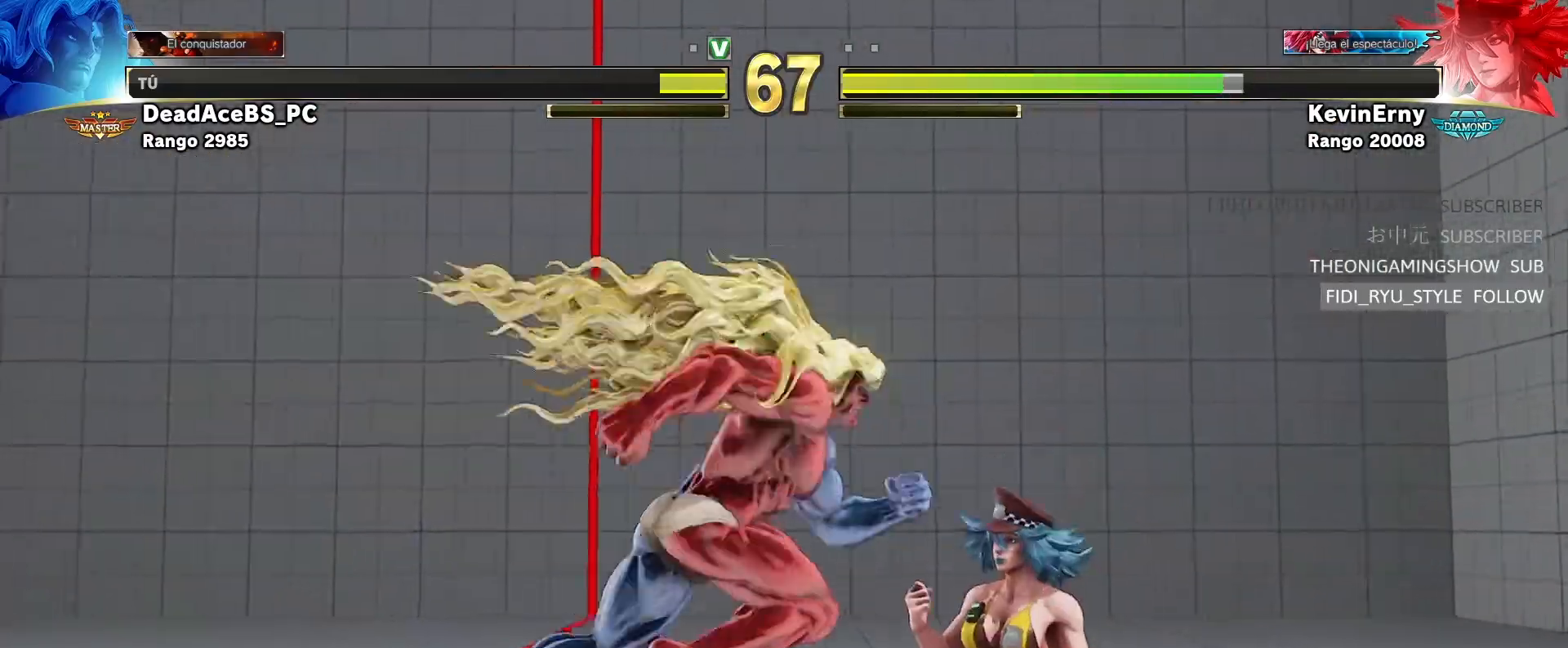
{"buttons": [], "left_stick": "center", "events": [[50, "left_stick", "center"], [117, "CROSS", "down"], [117, "SQUARE", "down"], [317, "CROSS", "up"], [350, "SQUARE", "up"]]}
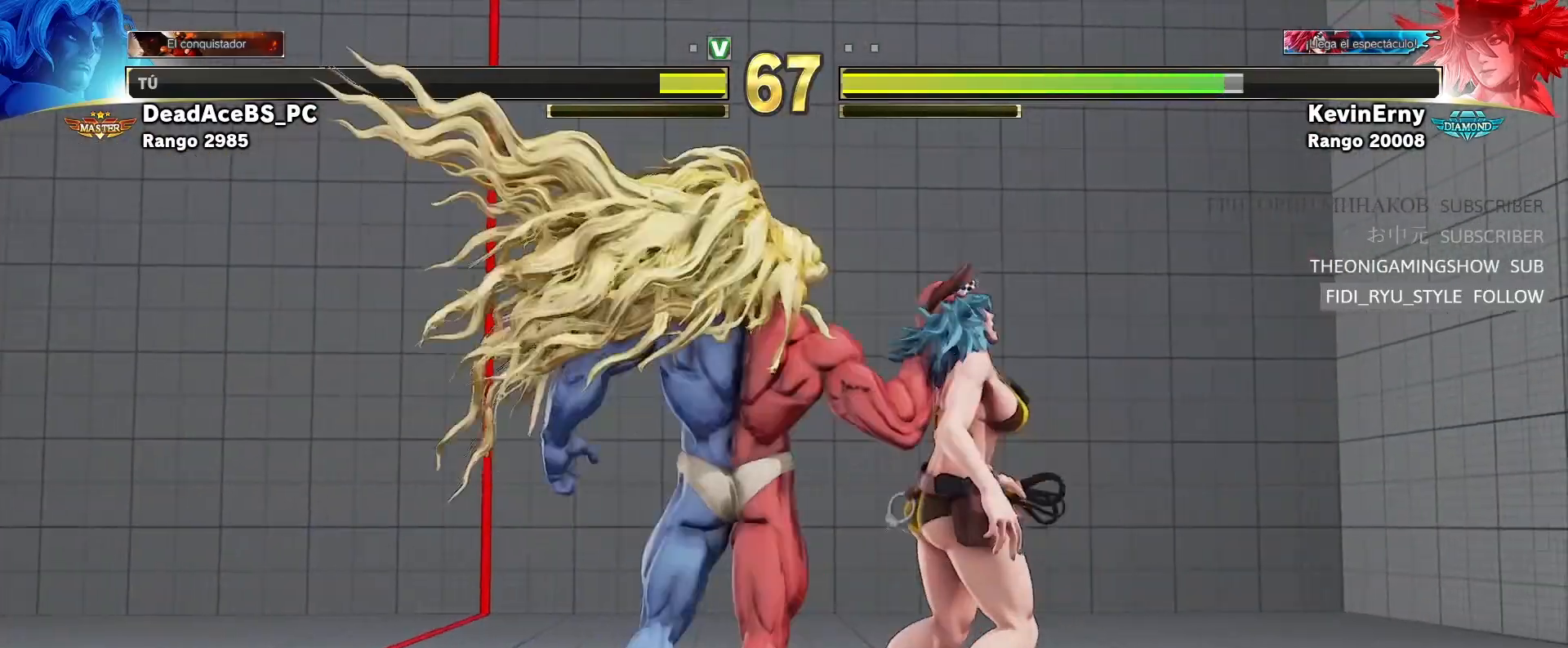
{"buttons": [], "left_stick": "center", "events": []}
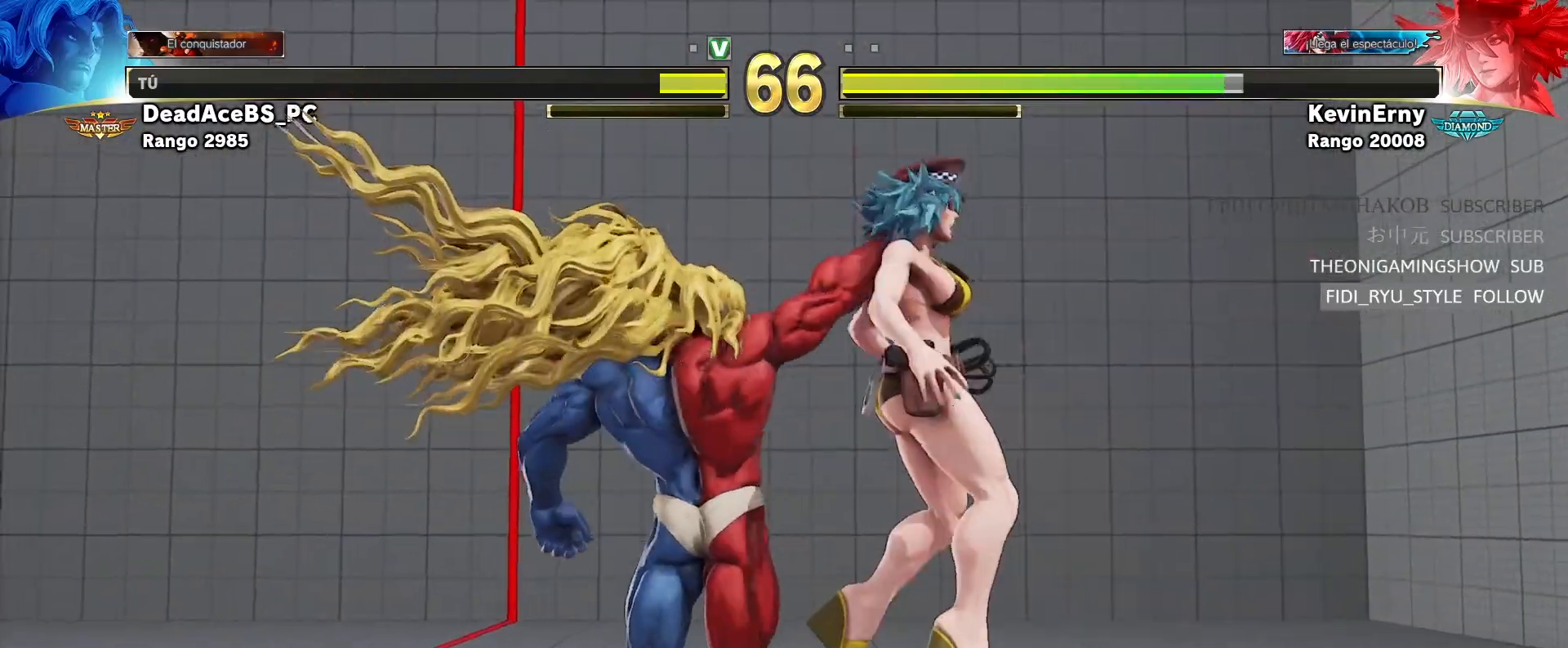
{"buttons": [], "left_stick": "center", "events": []}
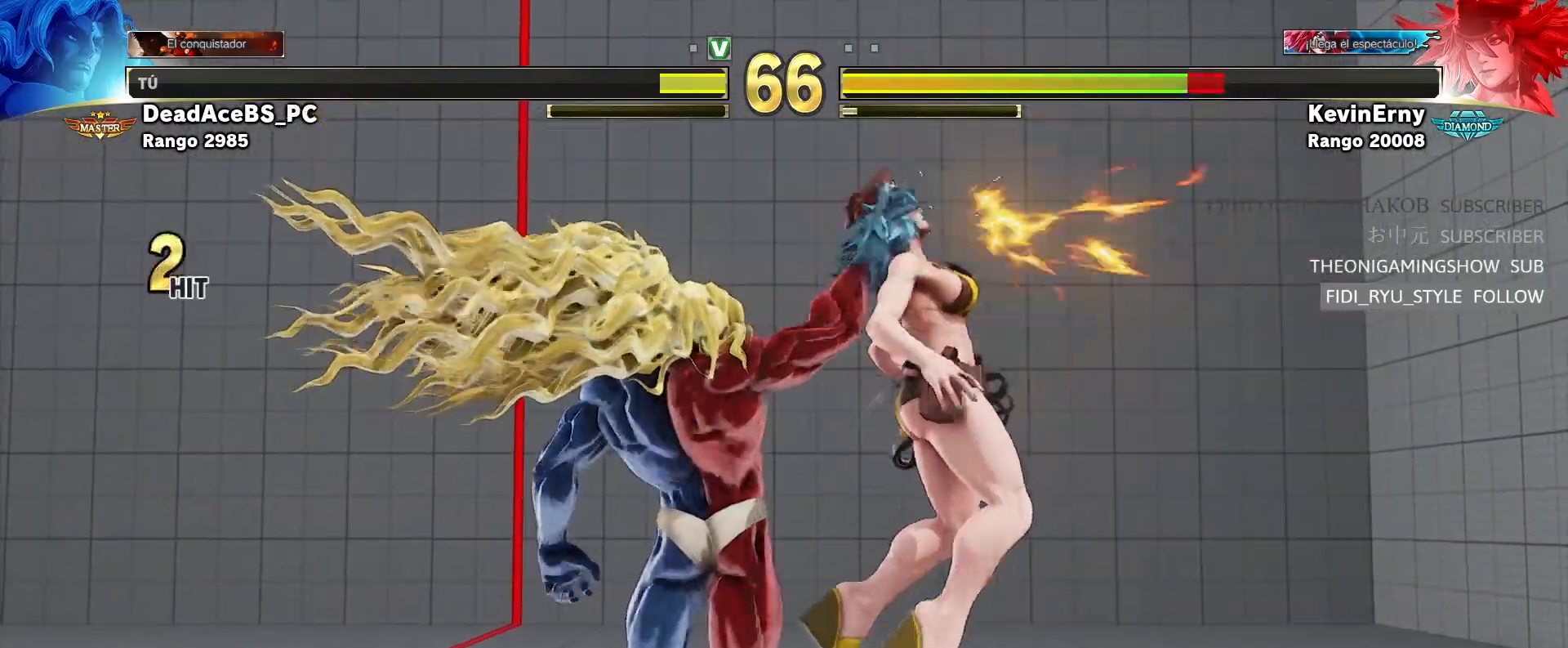
{"buttons": [], "left_stick": "center", "events": []}
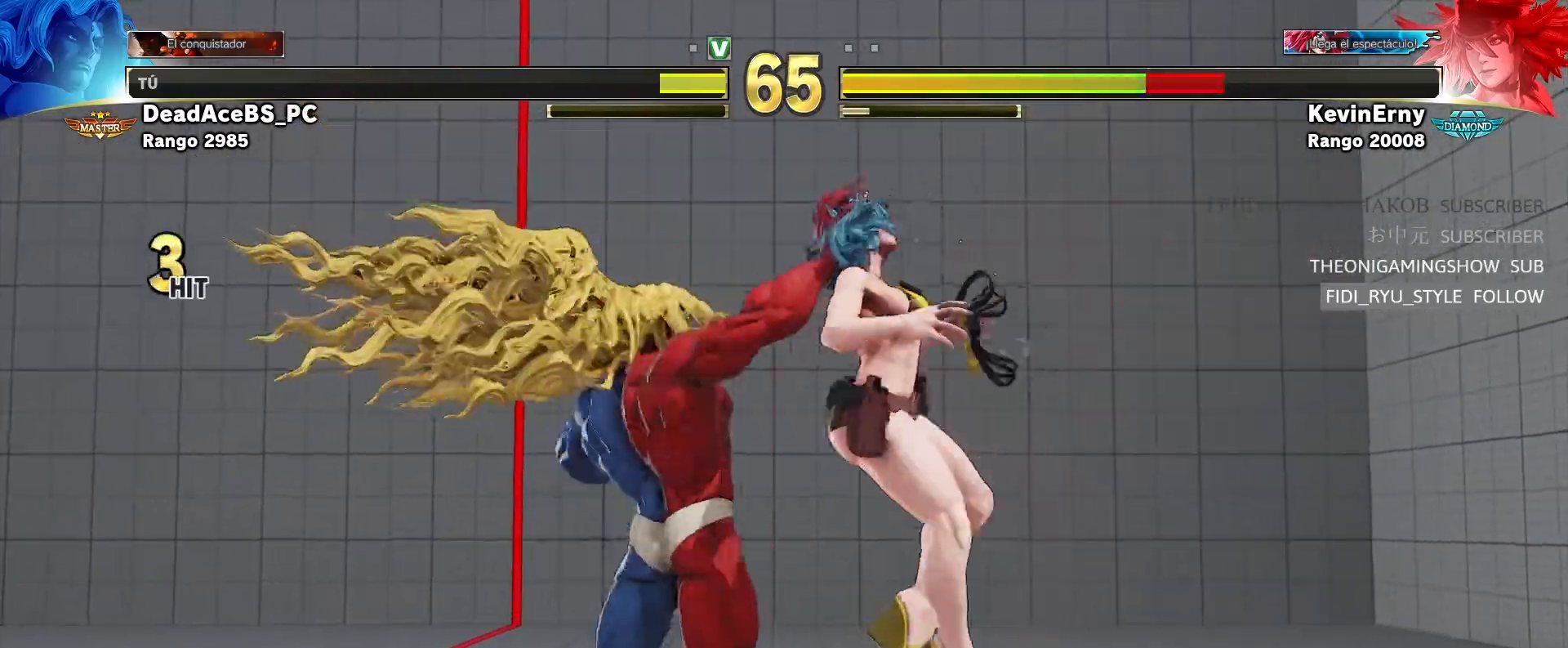
{"buttons": [], "left_stick": "center", "events": []}
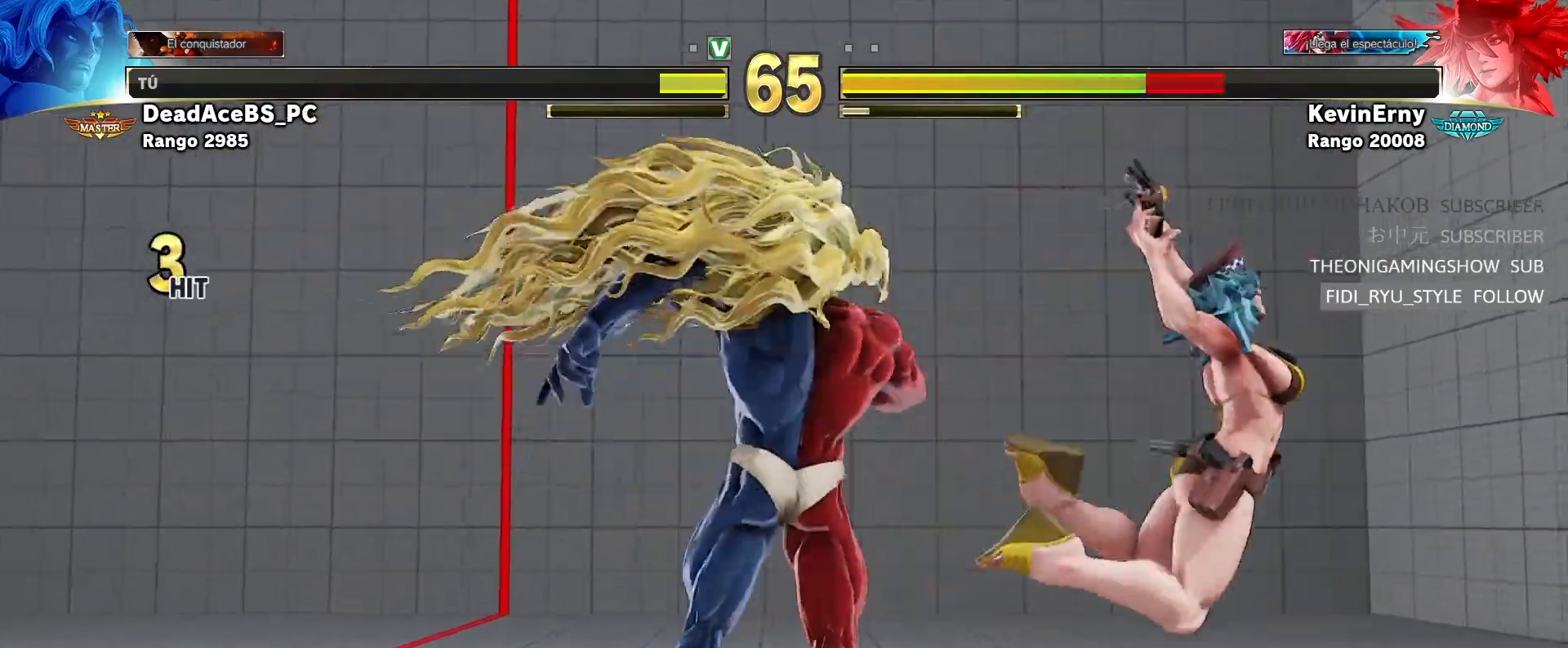
{"buttons": [], "left_stick": "center", "events": [[317, "left_stick", "right"], [350, "R2", "down"], [433, "left_stick", "center"], [483, "R2", "up"]]}
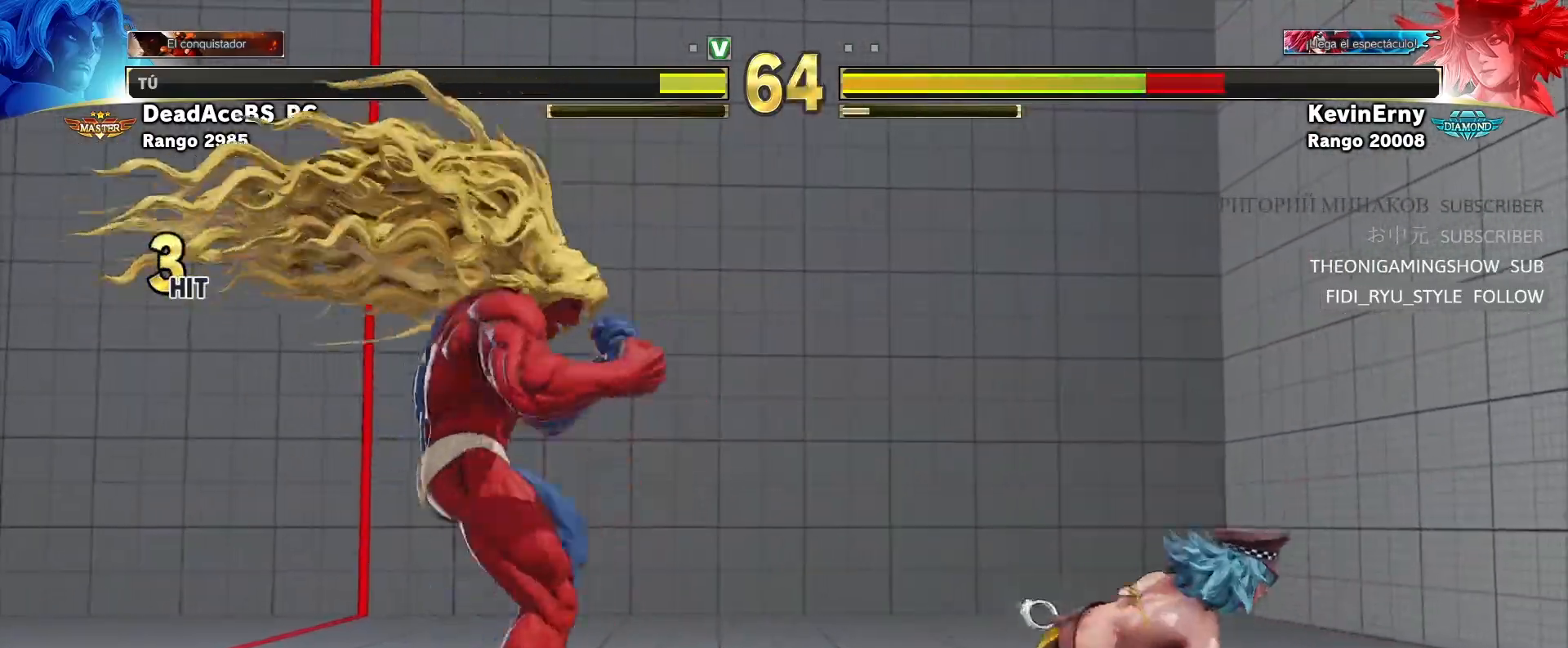
{"buttons": [], "left_stick": "center", "events": []}
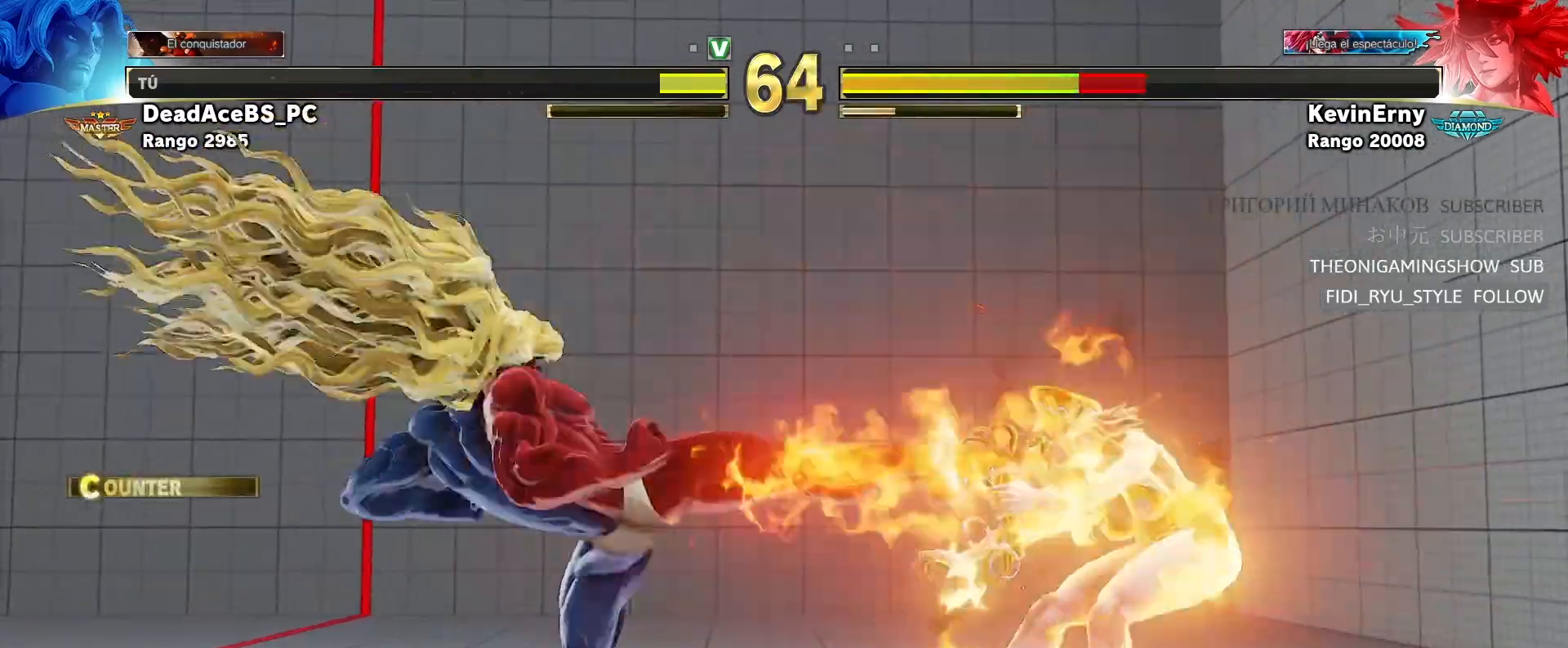
{"buttons": [], "left_stick": "left", "events": [[167, "left_stick", "left"], [233, "left_stick", "center"], [300, "left_stick", "left"]]}